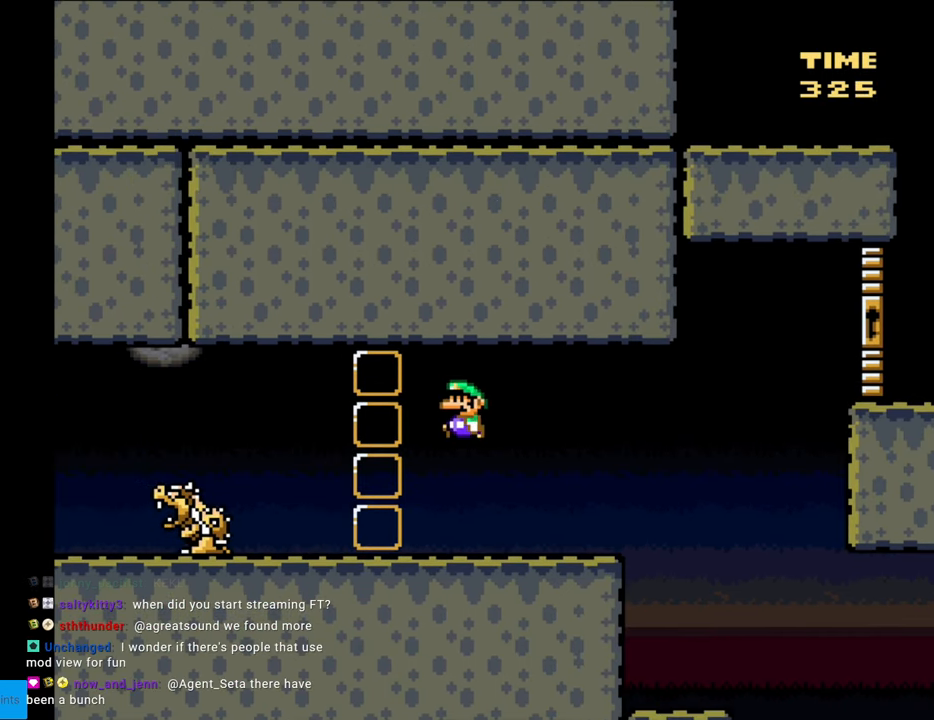
Gameplay with a controller (Nintendo layout); each line is a JSON object with the inputs held at the frame after it. "events" lists button and stick changes between this image and that frame as [ms after this image, input, new state], when the widget could be followed in between. Not read: L3 R3.
{"buttons": ["Y", "DPAD_LEFT"], "events": [[67, "DPAD_LEFT", "up"], [133, "DPAD_LEFT", "down"], [200, "B", "up"], [233, "DPAD_LEFT", "up"], [417, "DPAD_LEFT", "down"]]}
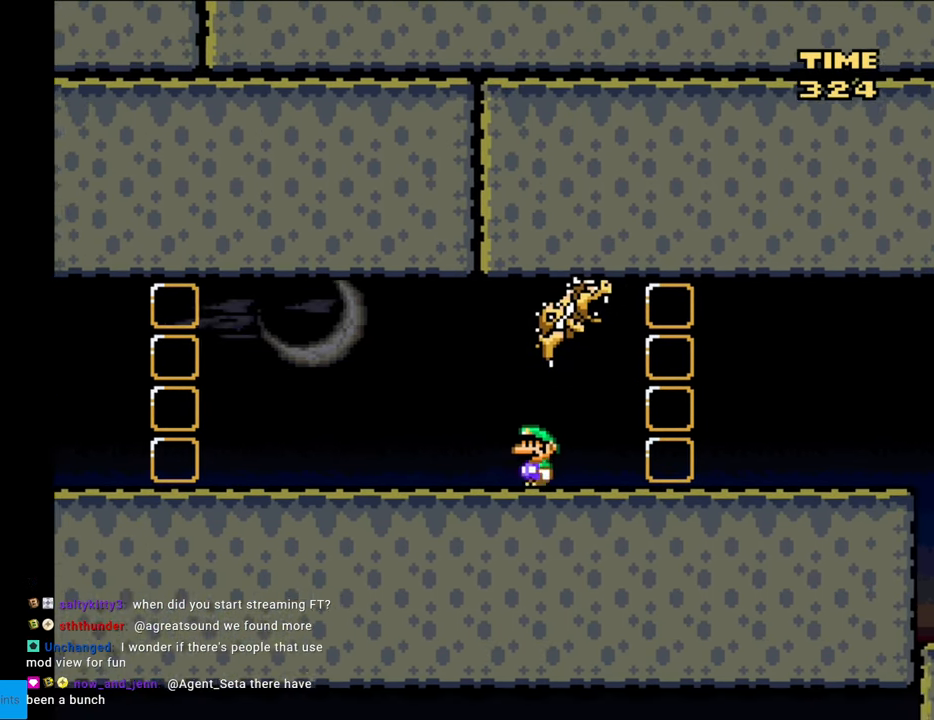
{"buttons": ["Y"], "events": [[233, "DPAD_LEFT", "up"]]}
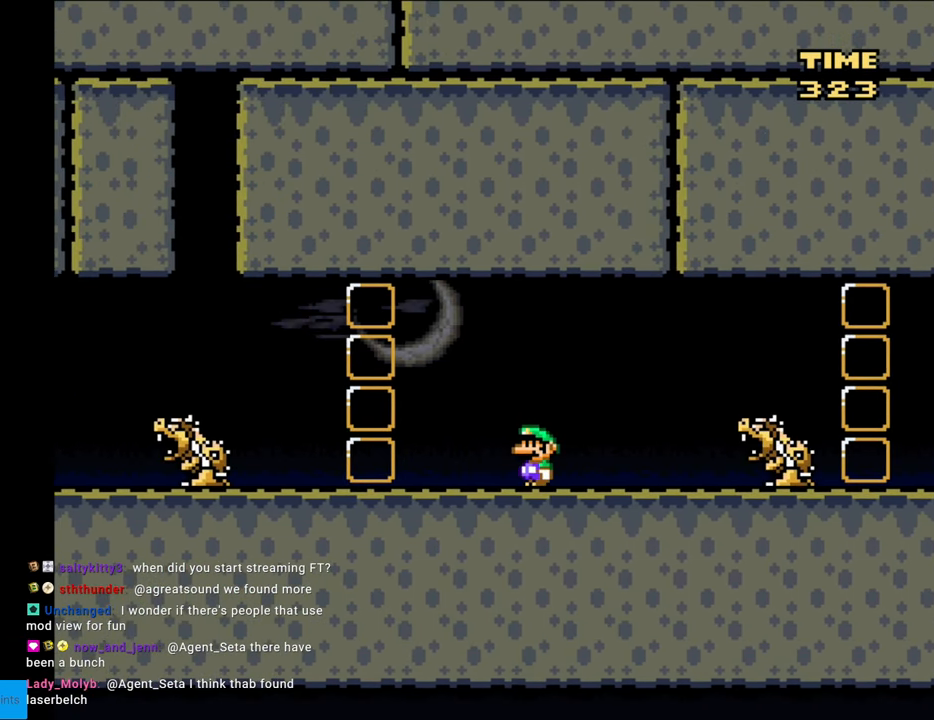
{"buttons": ["Y", "DPAD_LEFT"], "events": [[67, "Y", "up"], [133, "X", "down"], [167, "A", "down"], [167, "DPAD_RIGHT", "down"], [283, "A", "up"], [283, "DPAD_RIGHT", "up"], [300, "Y", "down"], [317, "X", "up"], [350, "DPAD_LEFT", "down"]]}
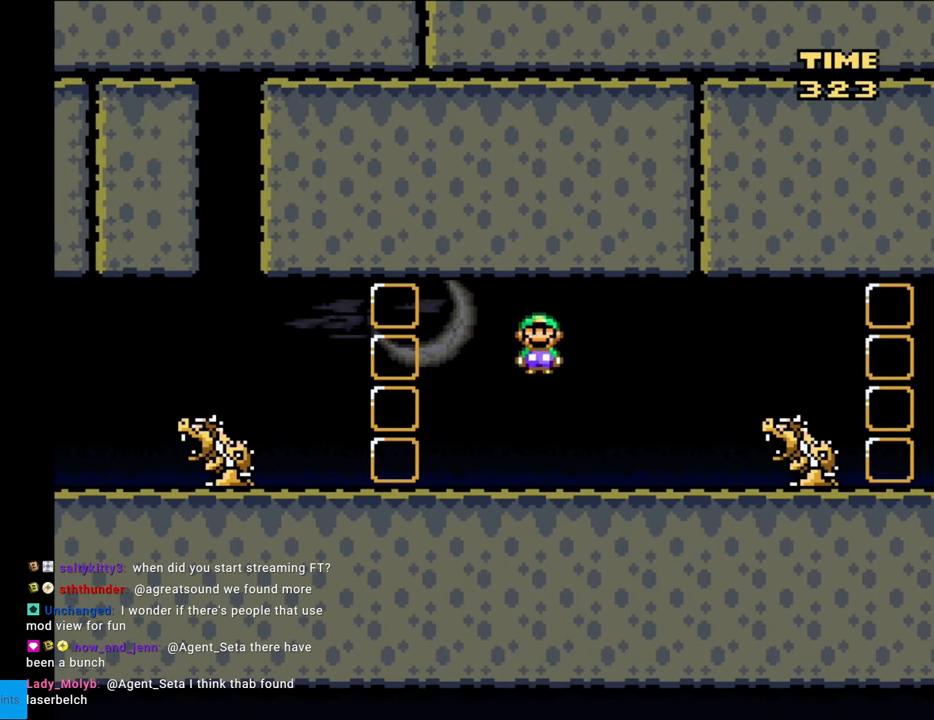
{"buttons": ["Y", "DPAD_LEFT"], "events": []}
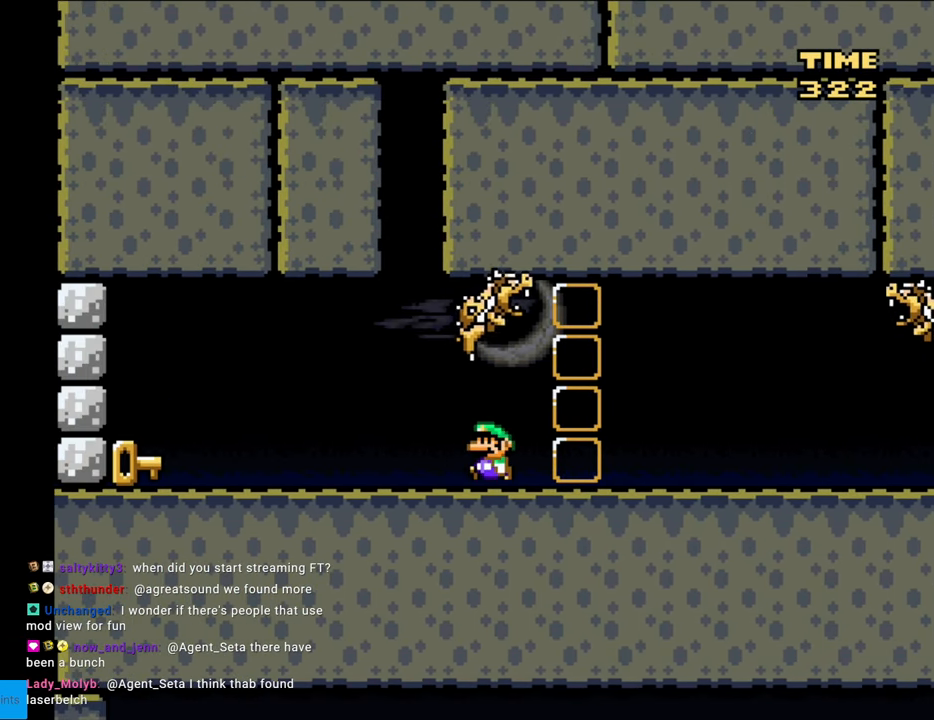
{"buttons": ["Y", "DPAD_LEFT"], "events": []}
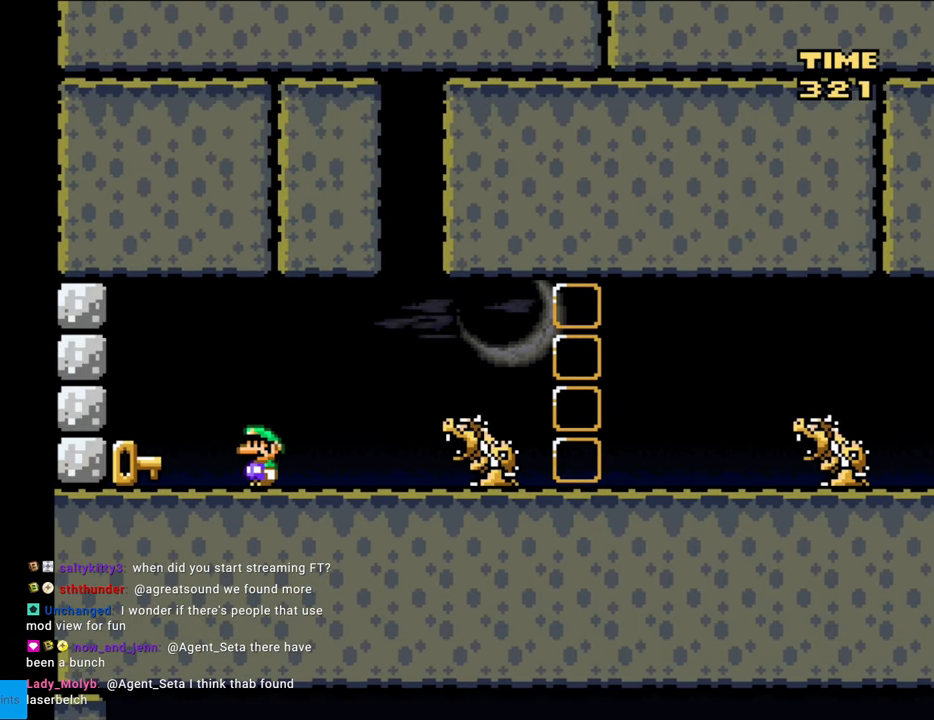
{"buttons": ["Y", "DPAD_RIGHT"], "events": [[200, "DPAD_LEFT", "up"], [233, "B", "down"], [400, "DPAD_RIGHT", "down"], [433, "B", "up"]]}
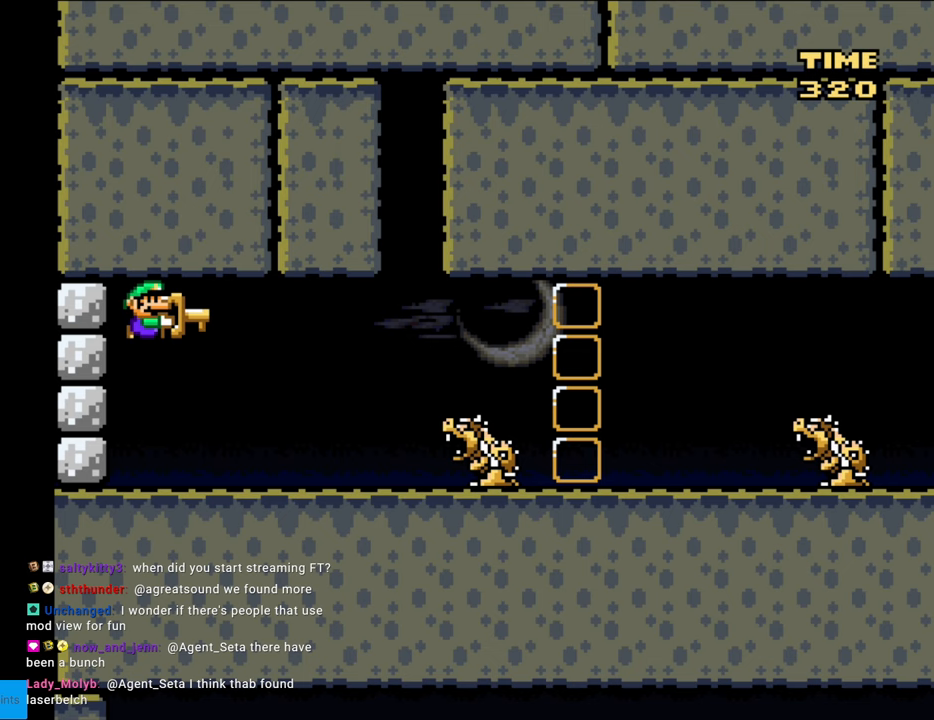
{"buttons": ["Y"], "events": [[17, "DPAD_RIGHT", "up"], [150, "DPAD_LEFT", "down"], [250, "DPAD_LEFT", "up"]]}
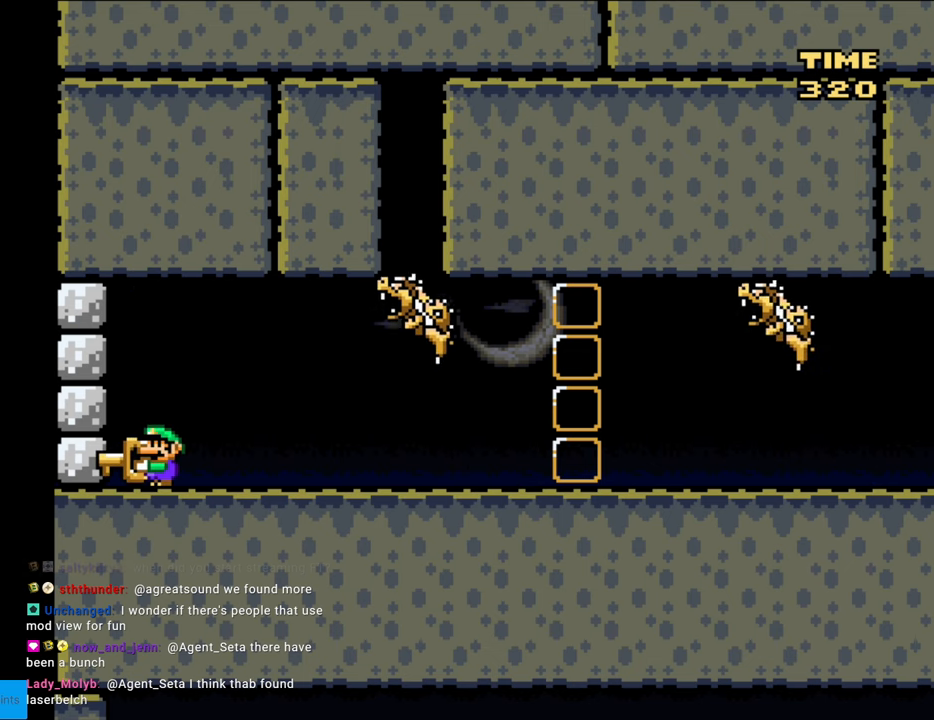
{"buttons": ["B", "Y", "DPAD_RIGHT"], "events": [[300, "DPAD_RIGHT", "down"], [500, "B", "down"]]}
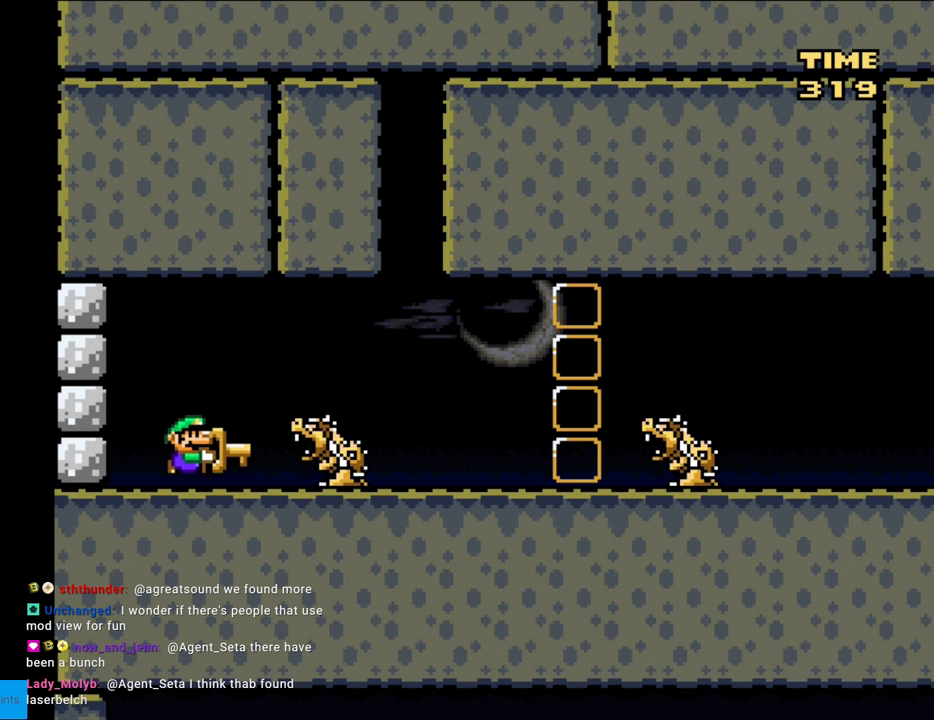
{"buttons": ["Y", "DPAD_RIGHT"], "events": [[417, "B", "up"]]}
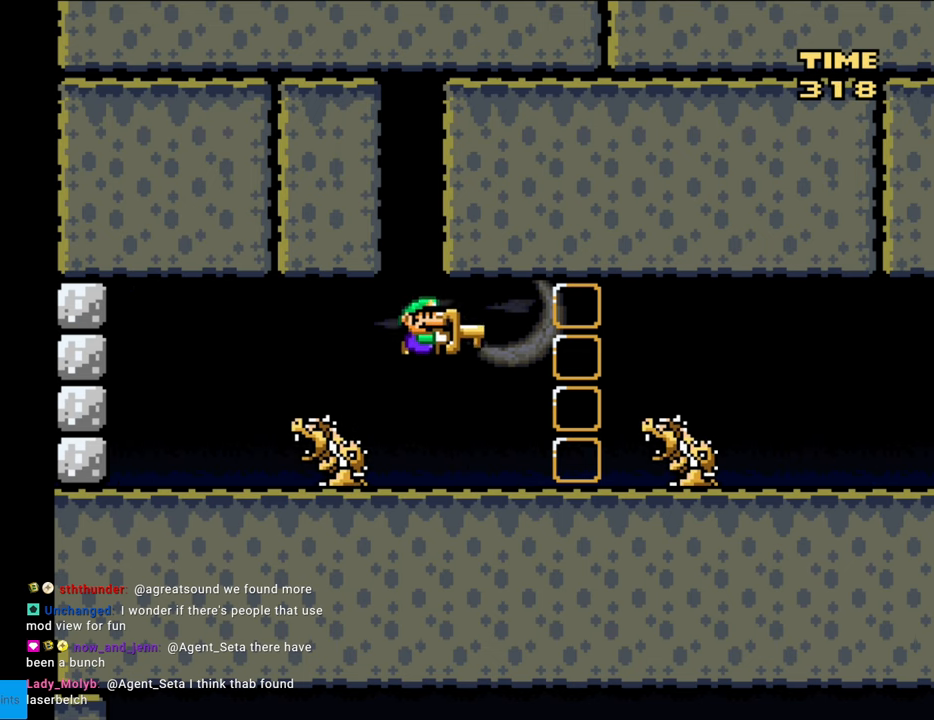
{"buttons": ["Y", "DPAD_RIGHT"], "events": [[117, "DPAD_RIGHT", "up"], [117, "DPAD_UP", "down"], [133, "DPAD_LEFT", "down"], [133, "DPAD_UP", "up"], [233, "DPAD_LEFT", "up"], [233, "DPAD_RIGHT", "down"]]}
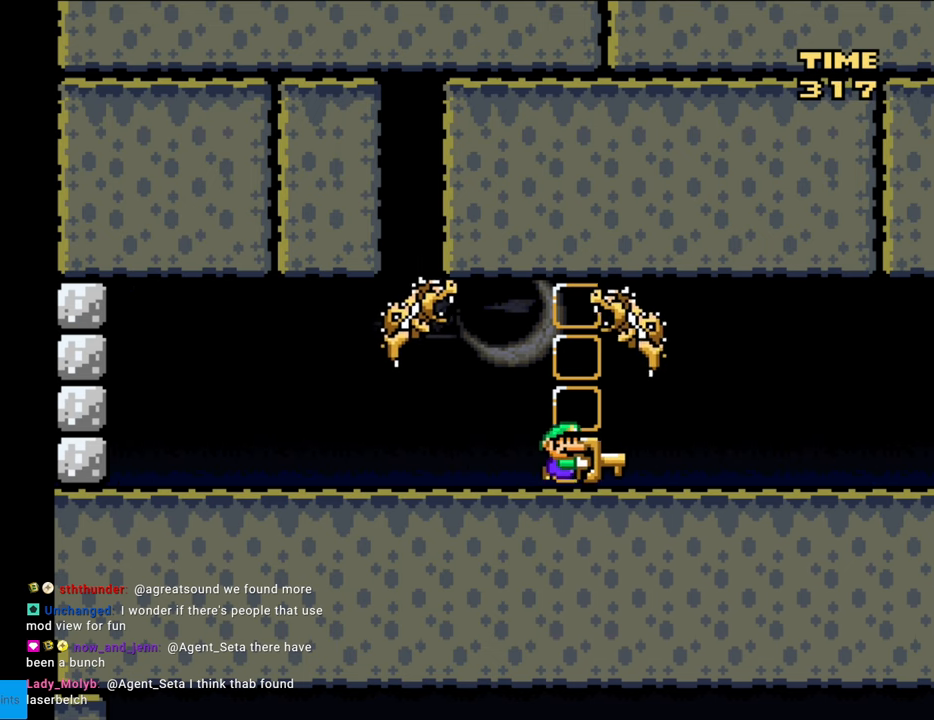
{"buttons": ["Y", "DPAD_RIGHT"], "events": []}
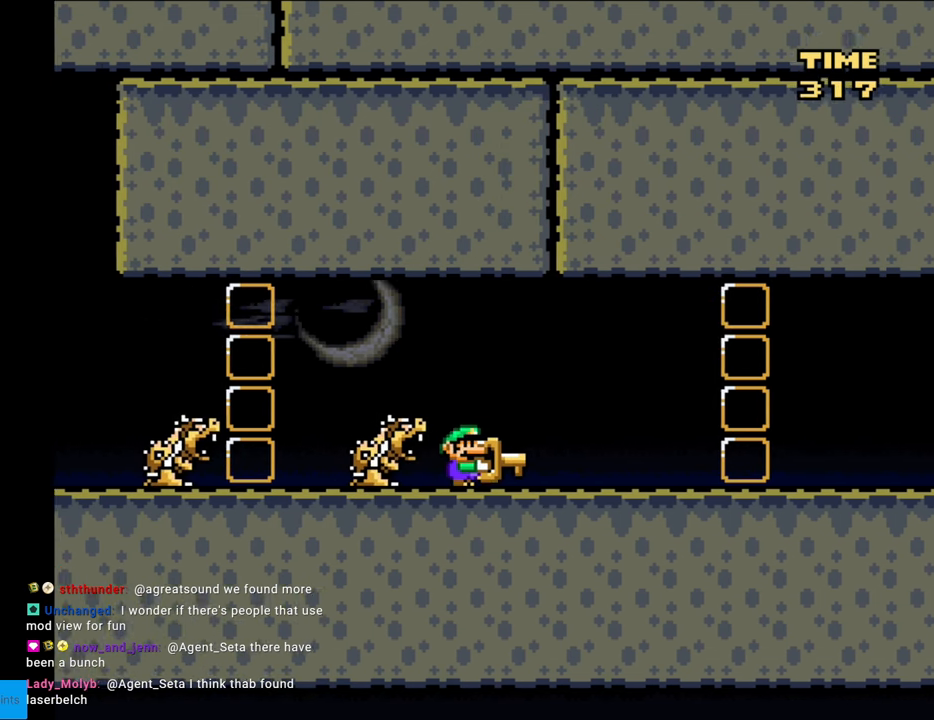
{"buttons": ["Y", "DPAD_RIGHT"], "events": []}
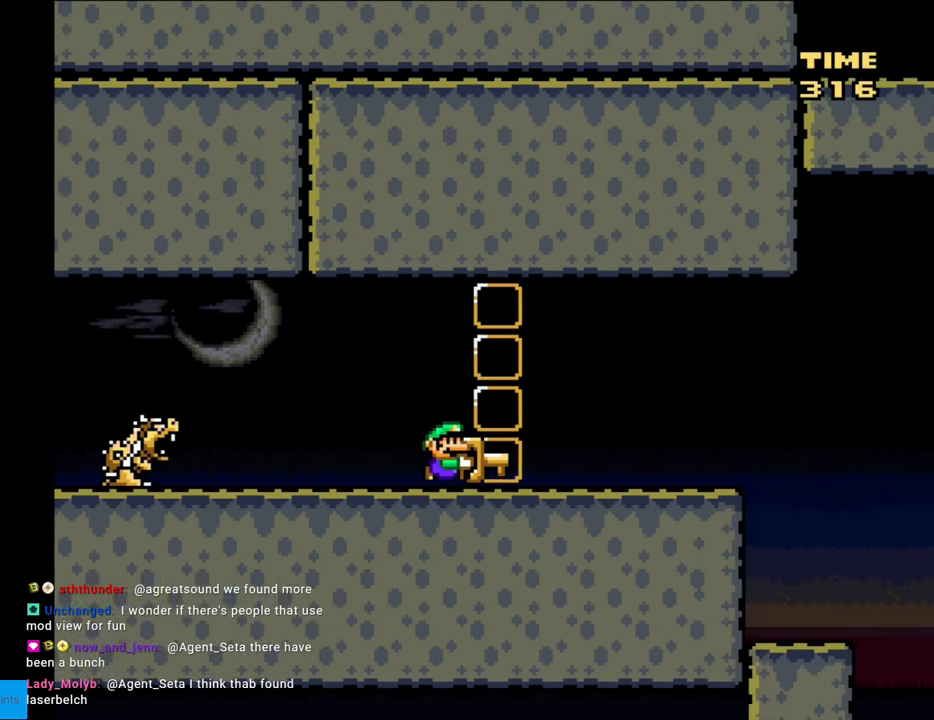
{"buttons": ["B", "Y", "DPAD_RIGHT"], "events": [[483, "B", "down"]]}
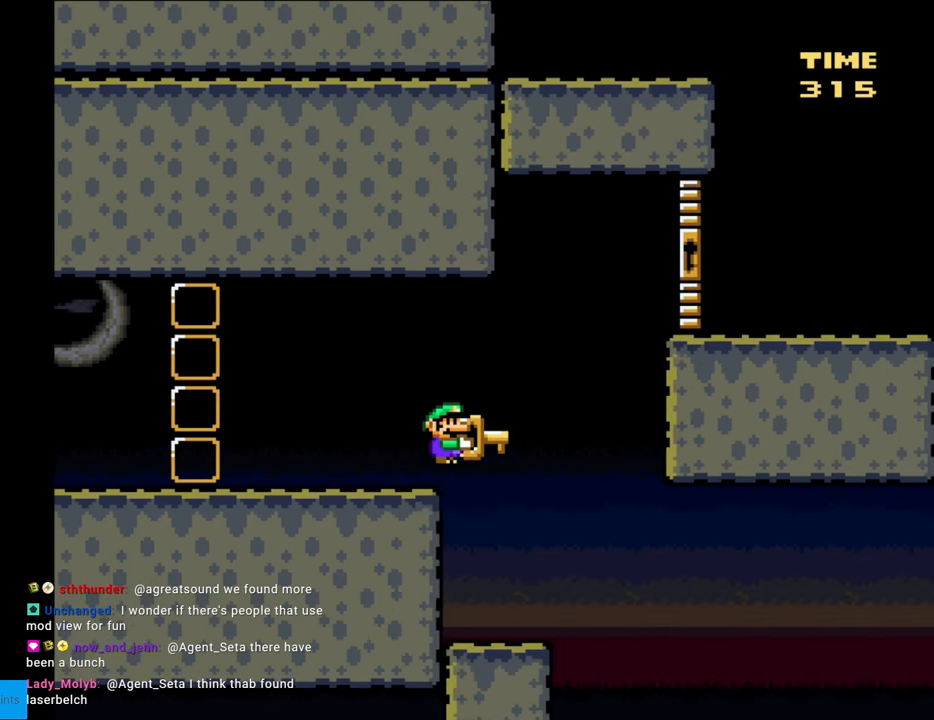
{"buttons": ["Y", "DPAD_RIGHT"], "events": [[183, "B", "up"], [267, "B", "down"], [483, "B", "up"]]}
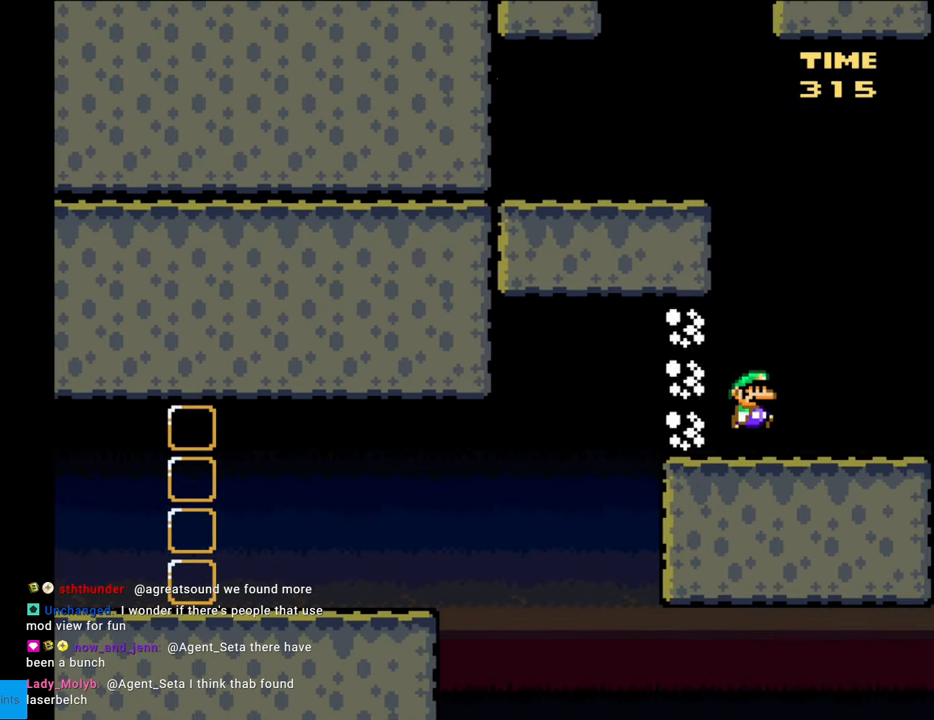
{"buttons": ["B", "Y", "DPAD_LEFT"], "events": [[217, "B", "down"], [283, "DPAD_RIGHT", "up"], [283, "DPAD_UP", "down"], [300, "DPAD_LEFT", "down"], [300, "DPAD_UP", "up"]]}
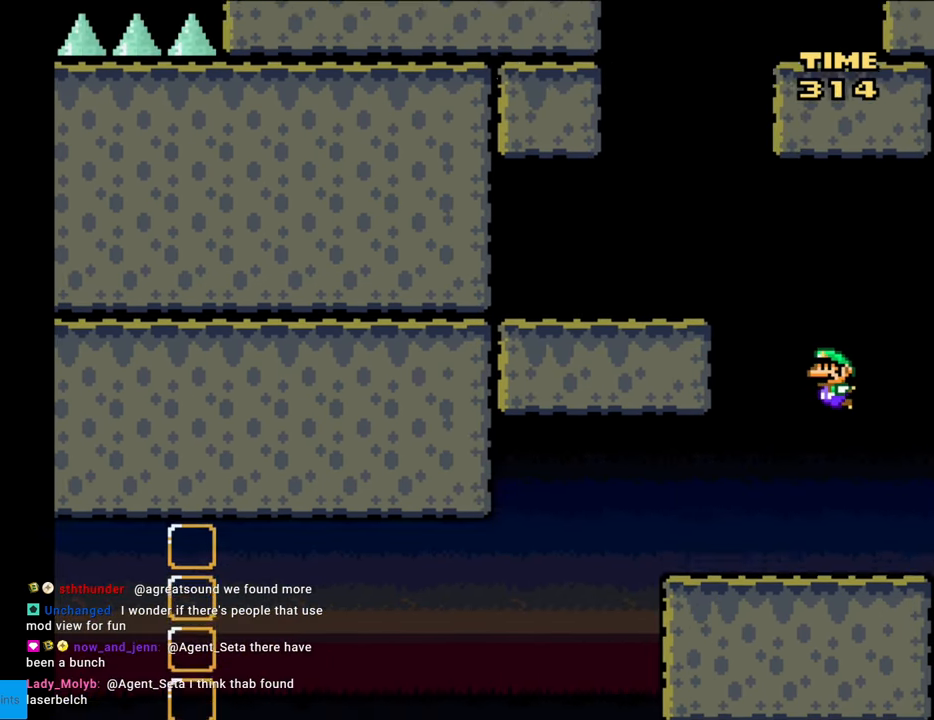
{"buttons": ["B", "Y", "DPAD_LEFT"], "events": [[133, "DPAD_LEFT", "up"], [300, "DPAD_LEFT", "down"]]}
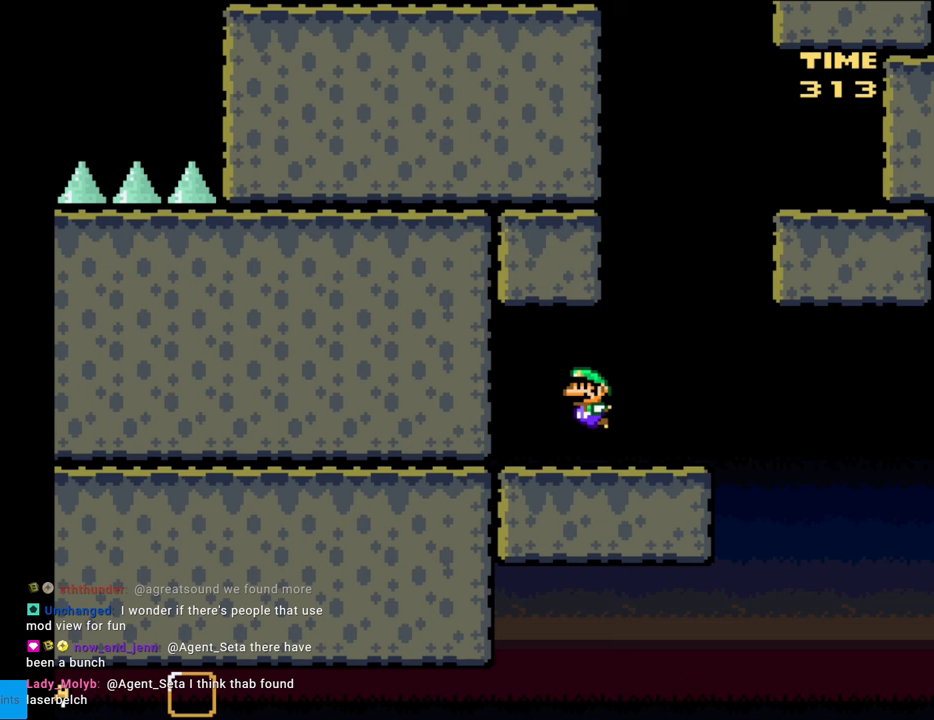
{"buttons": ["Y", "DPAD_RIGHT"], "events": [[33, "DPAD_LEFT", "up"], [117, "DPAD_RIGHT", "down"], [183, "B", "up"]]}
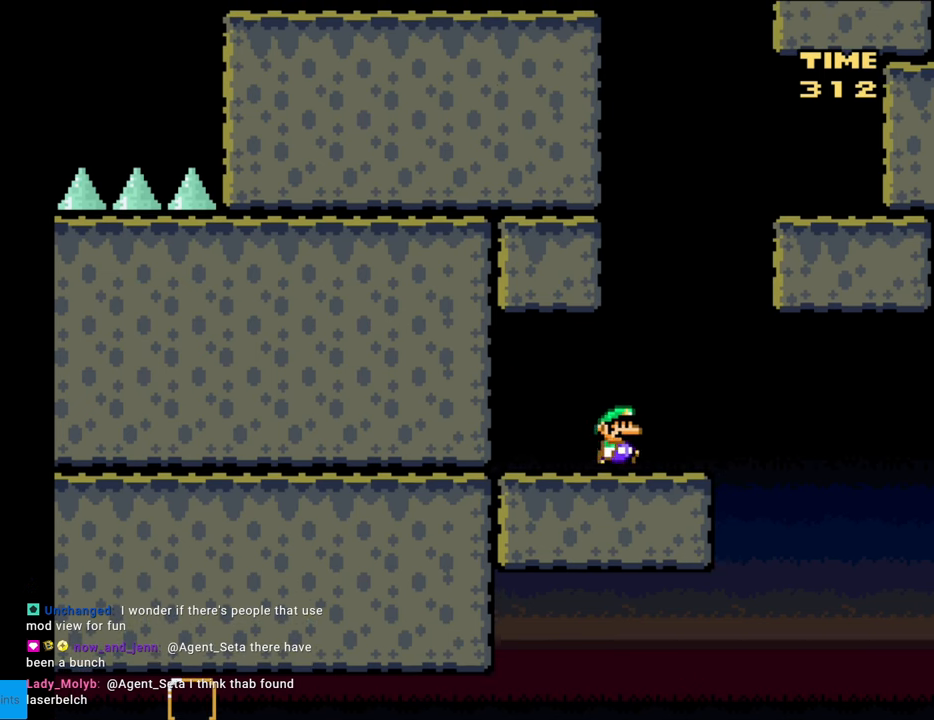
{"buttons": ["B", "Y", "DPAD_RIGHT"], "events": [[67, "B", "down"], [67, "DPAD_RIGHT", "up"], [100, "DPAD_LEFT", "down"], [333, "DPAD_LEFT", "up"], [367, "DPAD_RIGHT", "down"]]}
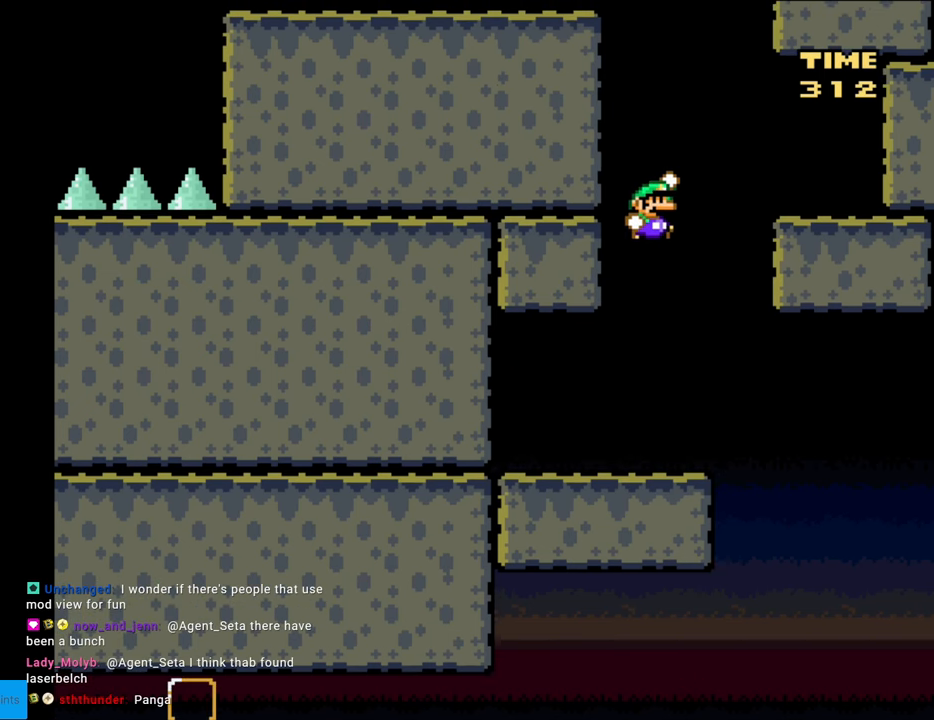
{"buttons": ["Y"], "events": [[350, "B", "up"], [400, "DPAD_RIGHT", "up"]]}
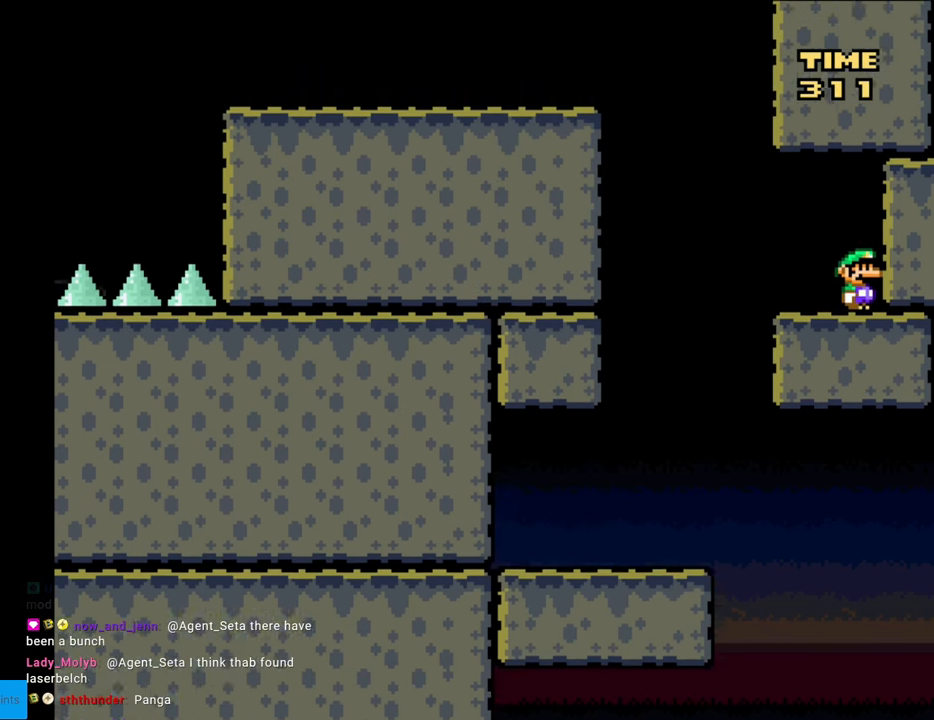
{"buttons": ["B", "Y", "DPAD_LEFT"], "events": [[150, "DPAD_LEFT", "down"], [450, "B", "down"]]}
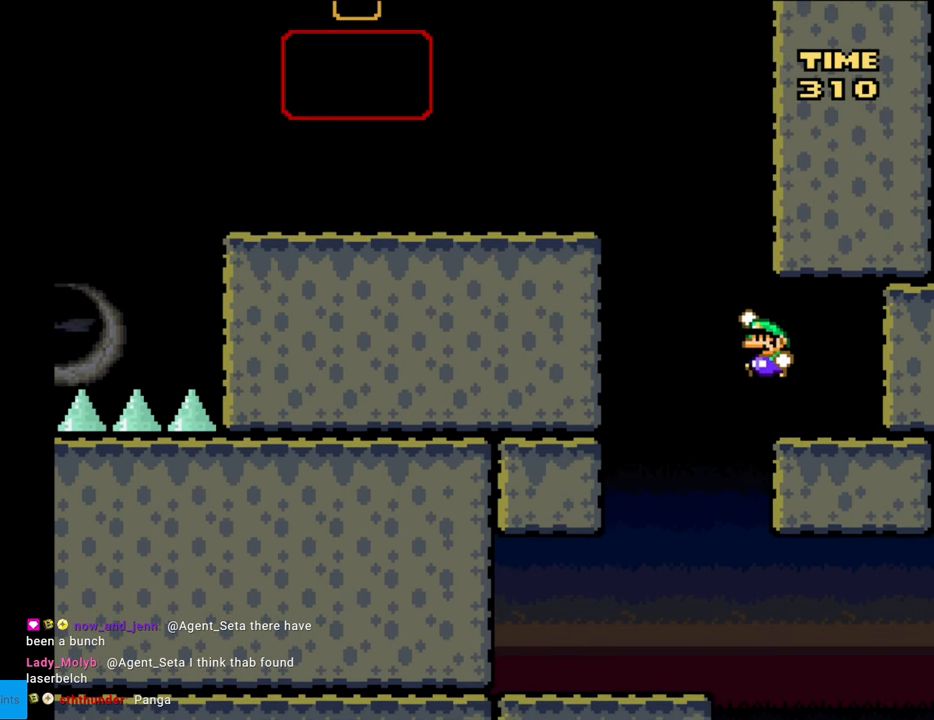
{"buttons": ["B", "Y"], "events": [[83, "DPAD_LEFT", "up"], [133, "DPAD_RIGHT", "down"], [233, "DPAD_RIGHT", "up"], [283, "DPAD_LEFT", "down"], [483, "DPAD_LEFT", "up"]]}
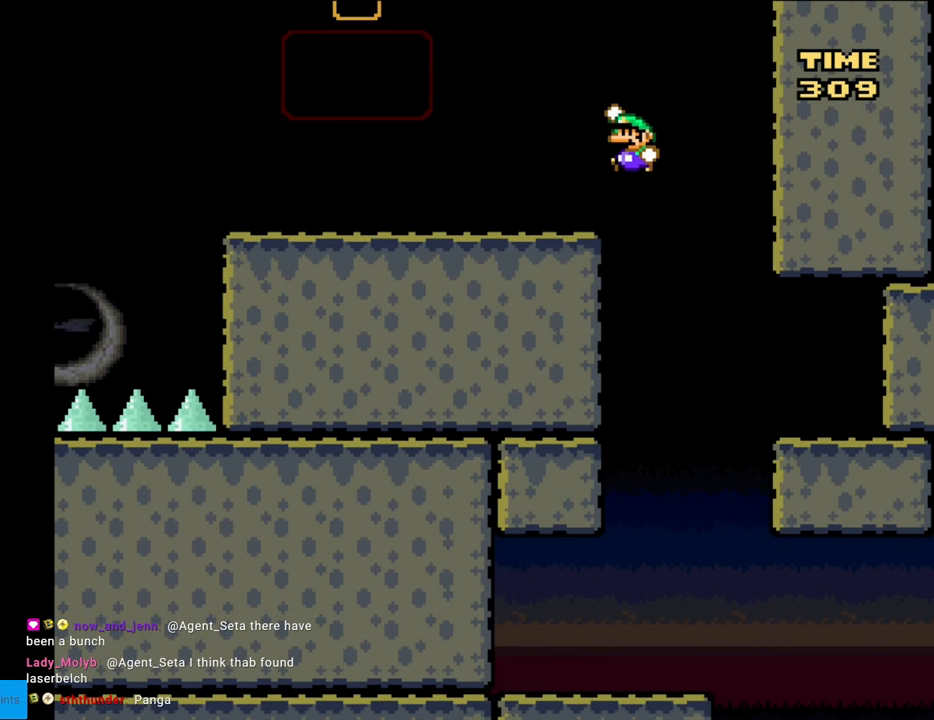
{"buttons": ["Y"], "events": [[167, "B", "up"], [250, "DPAD_RIGHT", "down"], [317, "DPAD_RIGHT", "up"]]}
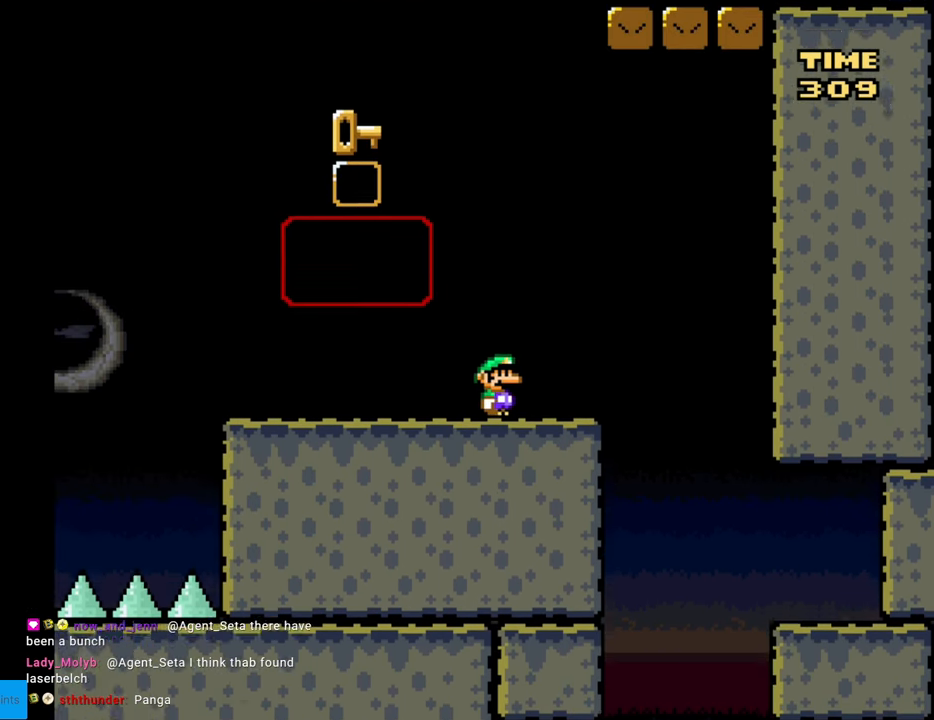
{"buttons": ["Y"], "events": []}
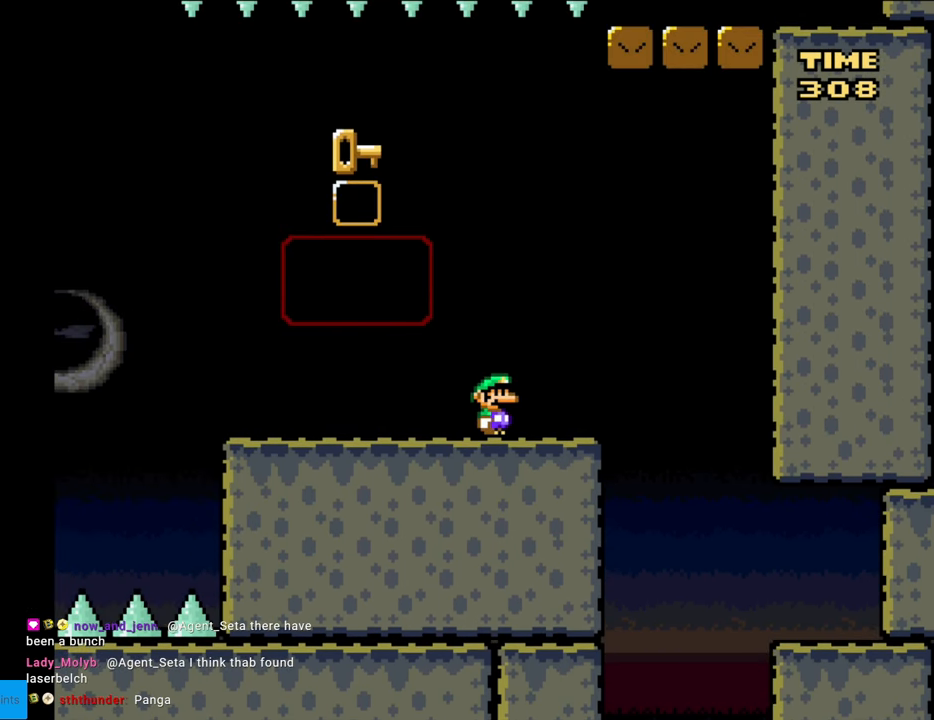
{"buttons": ["Y", "DPAD_LEFT"], "events": [[350, "DPAD_LEFT", "down"]]}
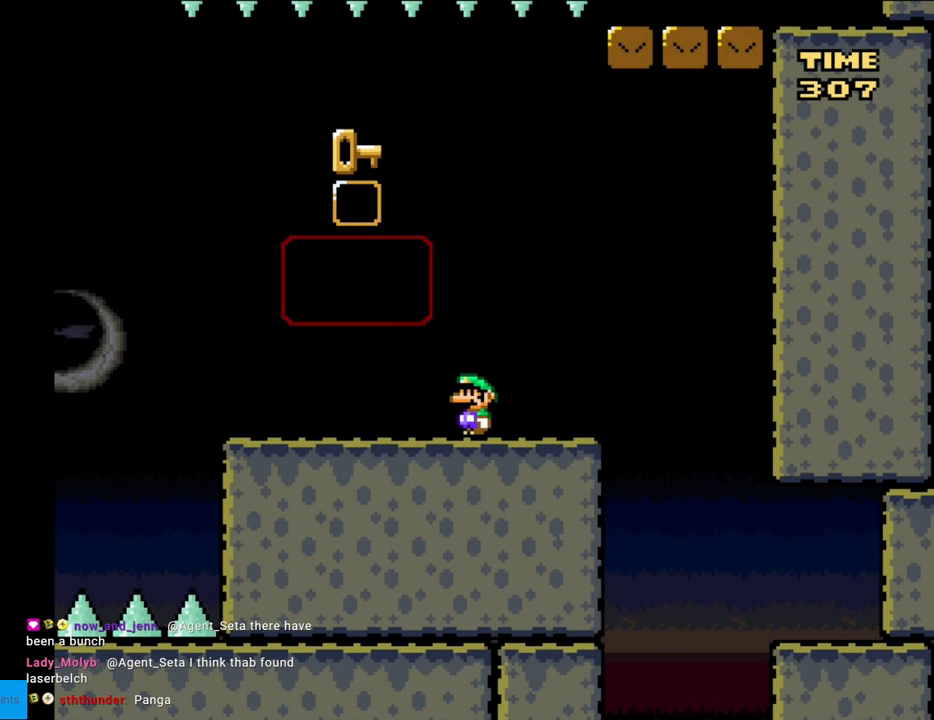
{"buttons": ["Y"], "events": [[33, "DPAD_LEFT", "up"], [300, "DPAD_LEFT", "down"], [433, "DPAD_LEFT", "up"]]}
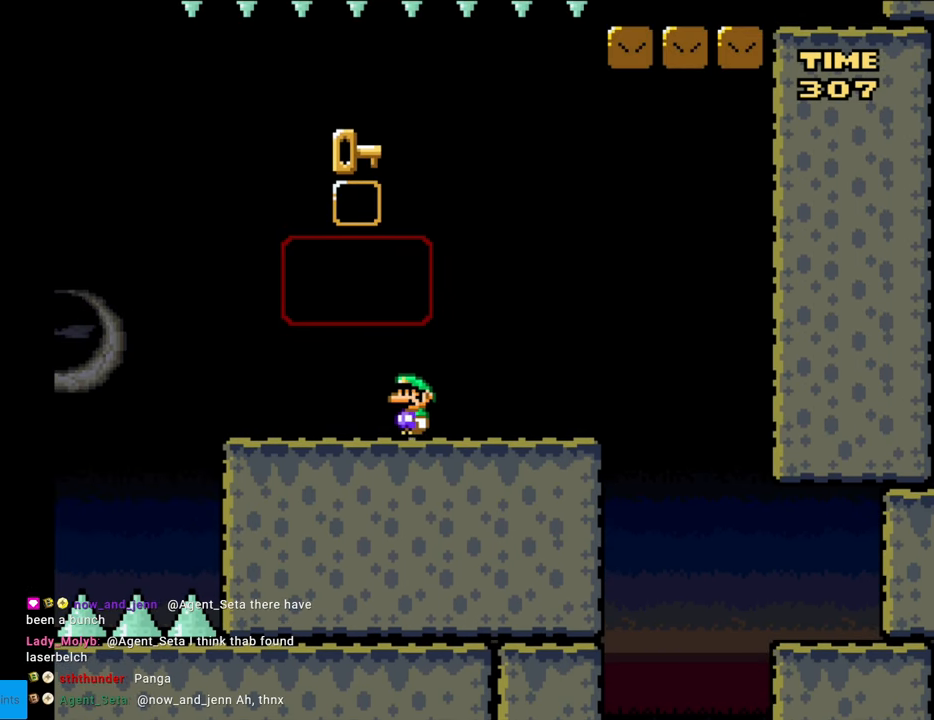
{"buttons": ["Y"], "events": [[233, "DPAD_LEFT", "down"], [417, "DPAD_LEFT", "up"]]}
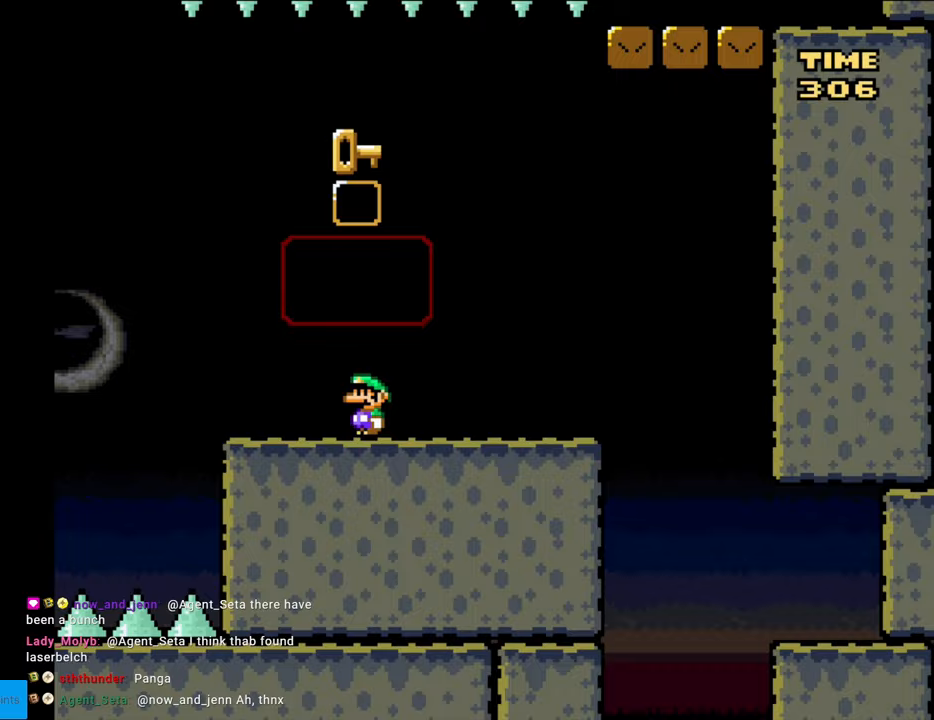
{"buttons": ["Y"], "events": [[167, "DPAD_LEFT", "down"], [350, "DPAD_LEFT", "up"]]}
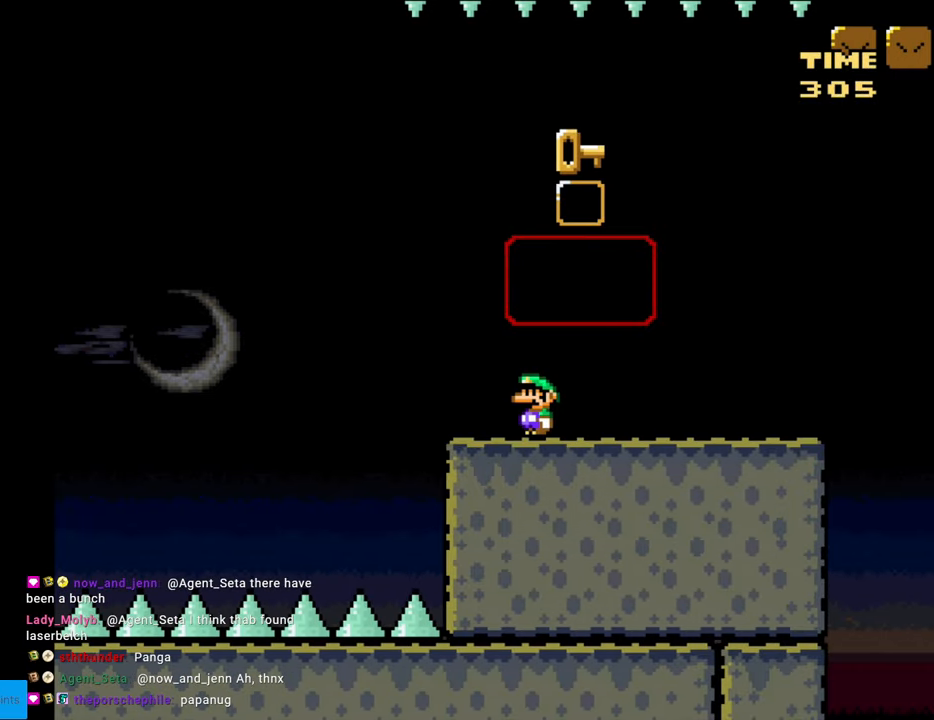
{"buttons": ["Y", "DPAD_LEFT"], "events": [[433, "DPAD_LEFT", "down"]]}
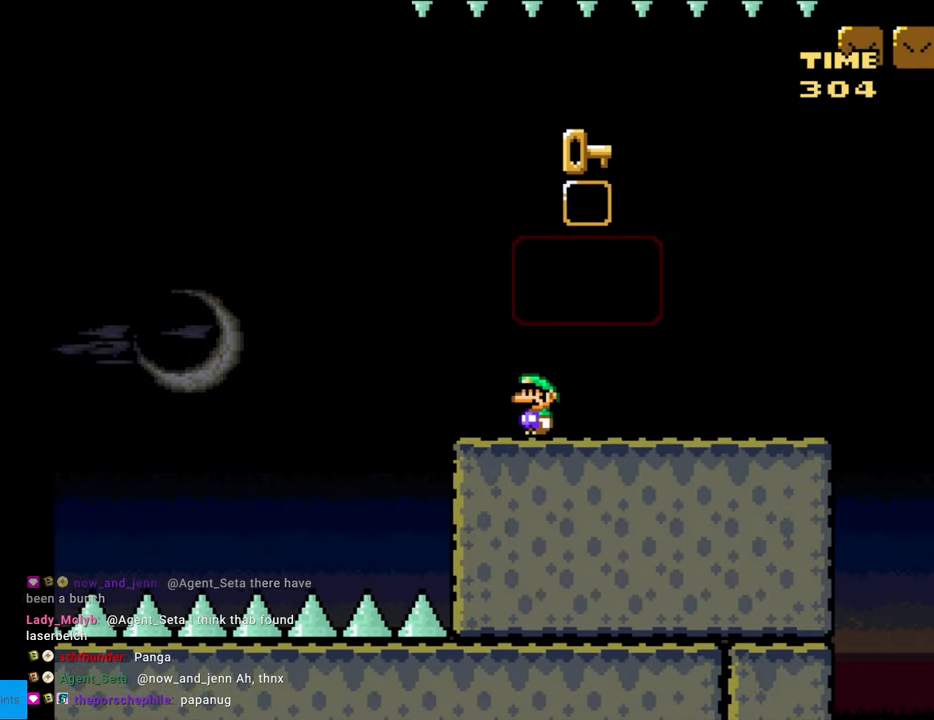
{"buttons": ["B", "Y", "DPAD_LEFT"], "events": [[250, "B", "down"]]}
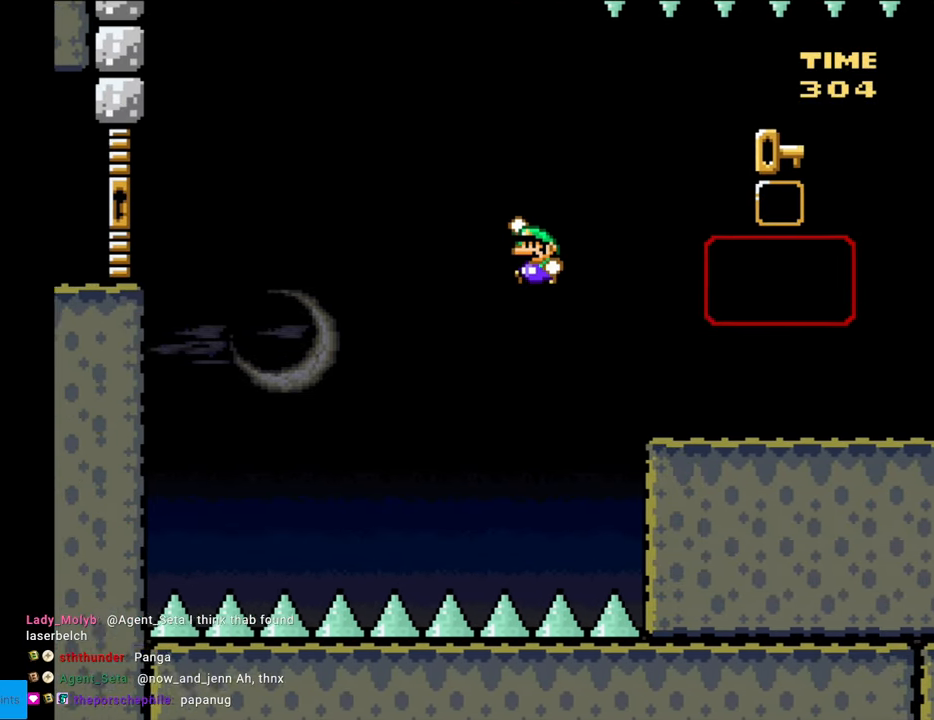
{"buttons": ["B", "Y"], "events": [[100, "DPAD_LEFT", "up"], [200, "DPAD_RIGHT", "down"], [300, "DPAD_RIGHT", "up"]]}
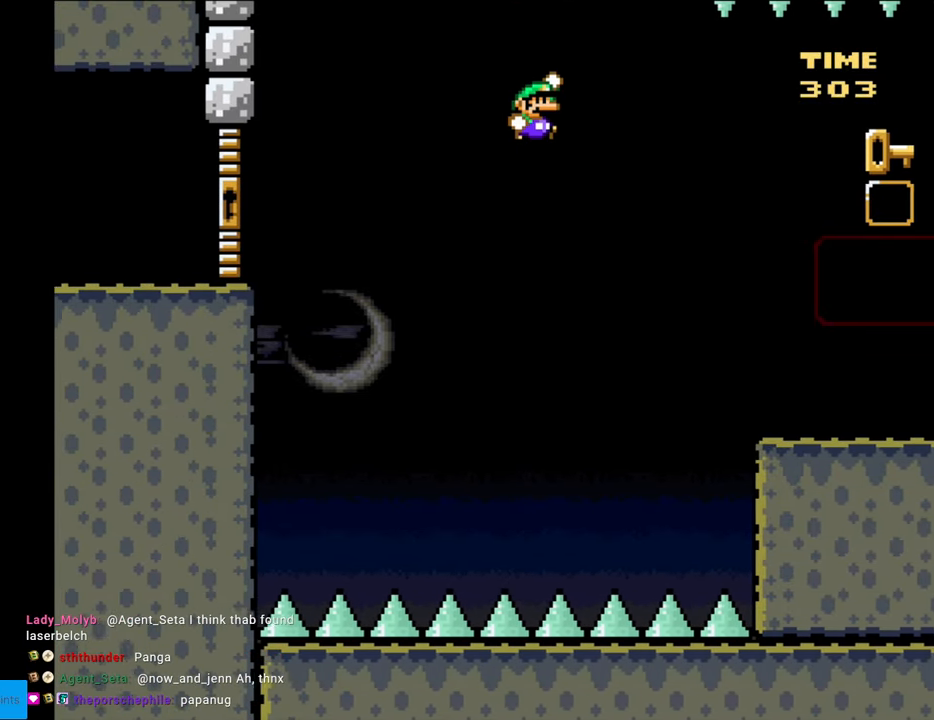
{"buttons": ["B", "Y"], "events": [[167, "DPAD_RIGHT", "down"], [367, "DPAD_RIGHT", "up"]]}